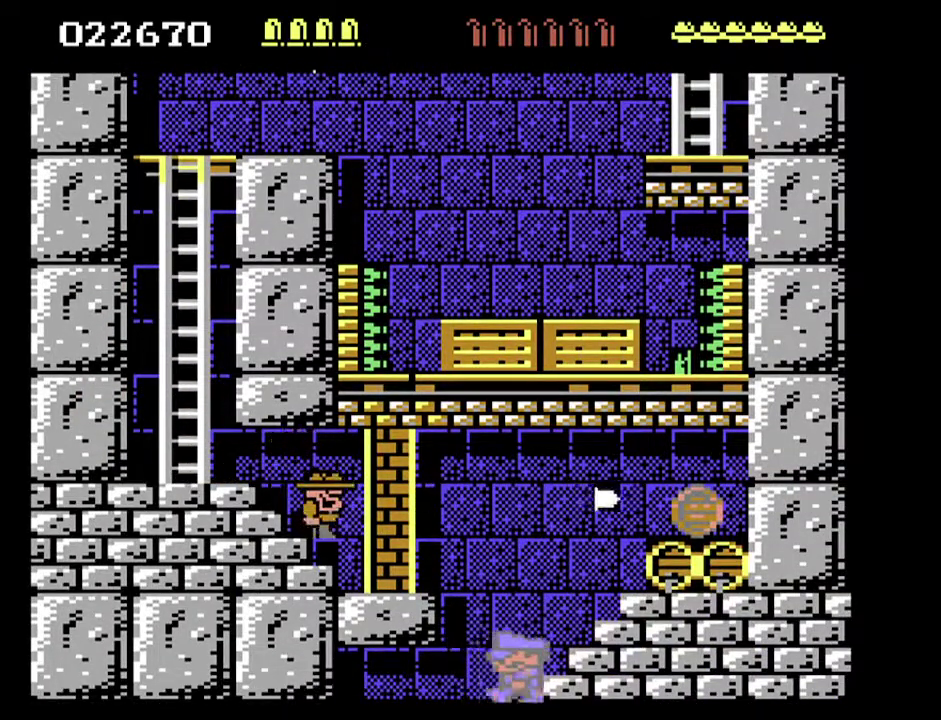
Gameplay with a controller; each line is a JSON object with the inputs held at the frame after it. "events" lists button and stick changes between this image and that frame as [ms after this image, input, new state], when the widget could be followed in between. This overlay highlights the sticks when they move; stick clicks (L3) are not distinguishable. Not read: HOME L3 R3 left_stick.
{"buttons": ["DPAD_RIGHT"], "events": [[300, "DPAD_RIGHT", "down"]]}
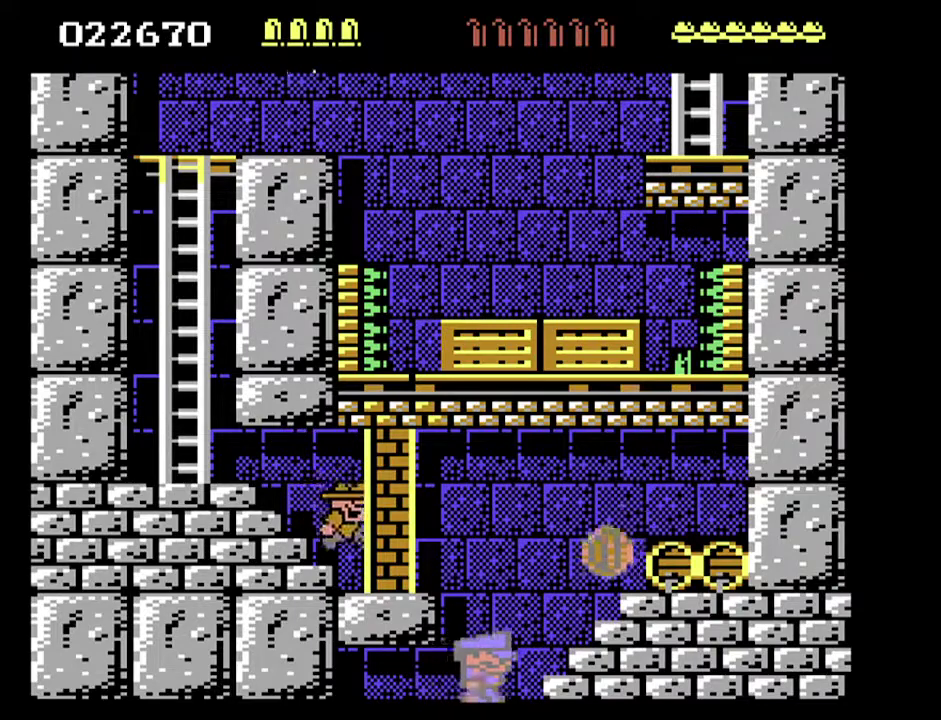
{"buttons": [], "events": [[200, "DPAD_RIGHT", "up"]]}
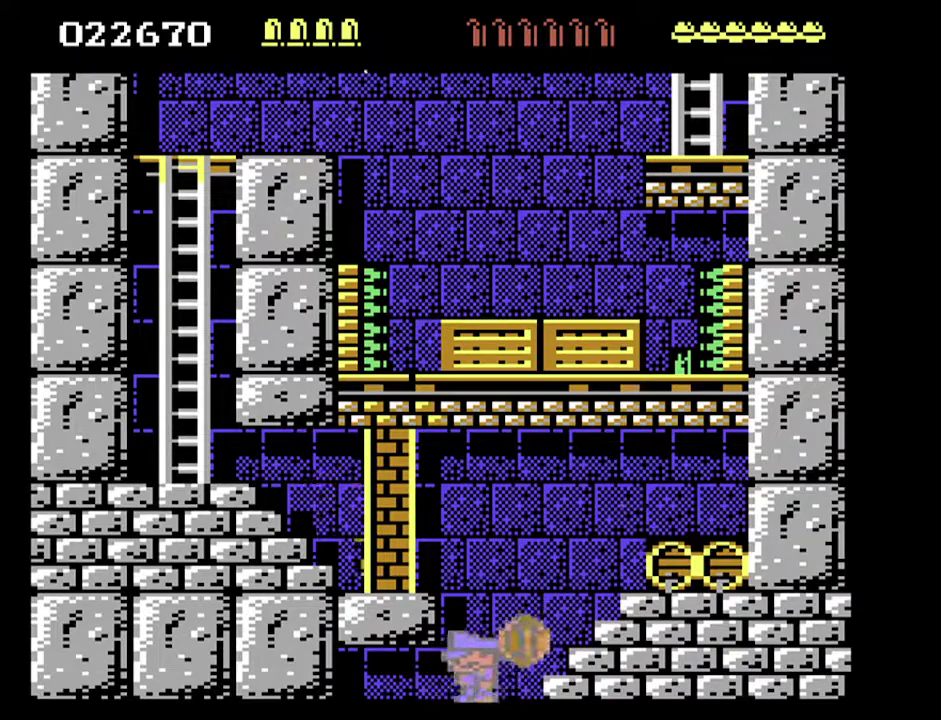
{"buttons": ["DPAD_RIGHT"], "events": [[367, "DPAD_RIGHT", "down"]]}
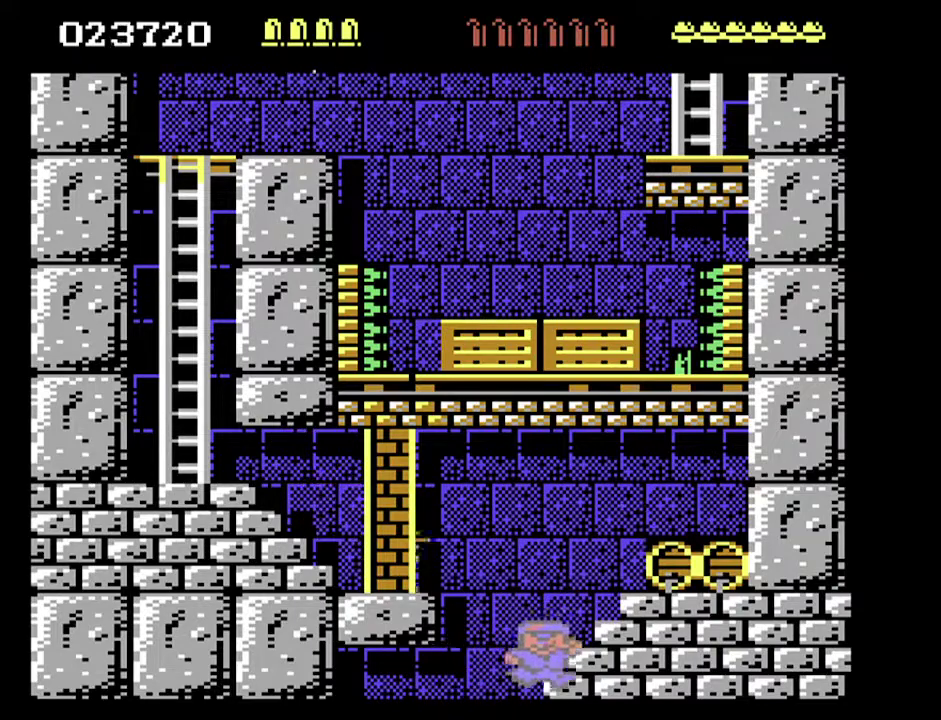
{"buttons": ["DPAD_DOWN"], "events": [[400, "DPAD_DOWN", "down"], [433, "DPAD_RIGHT", "up"]]}
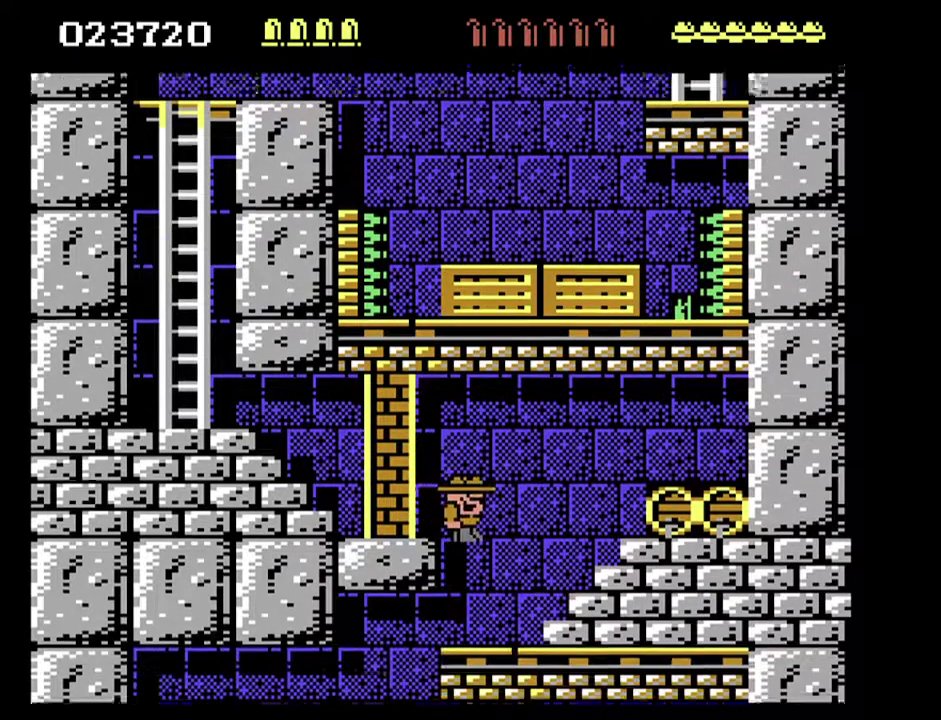
{"buttons": ["DPAD_DOWN"], "events": []}
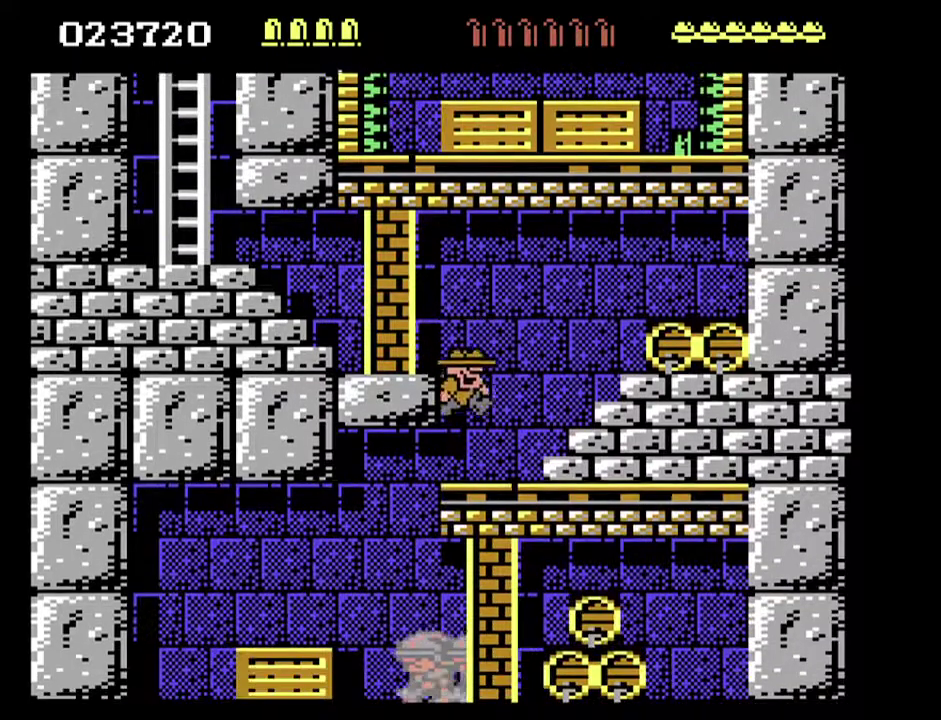
{"buttons": ["DPAD_DOWN", "DPAD_LEFT"], "events": [[300, "DPAD_LEFT", "down"]]}
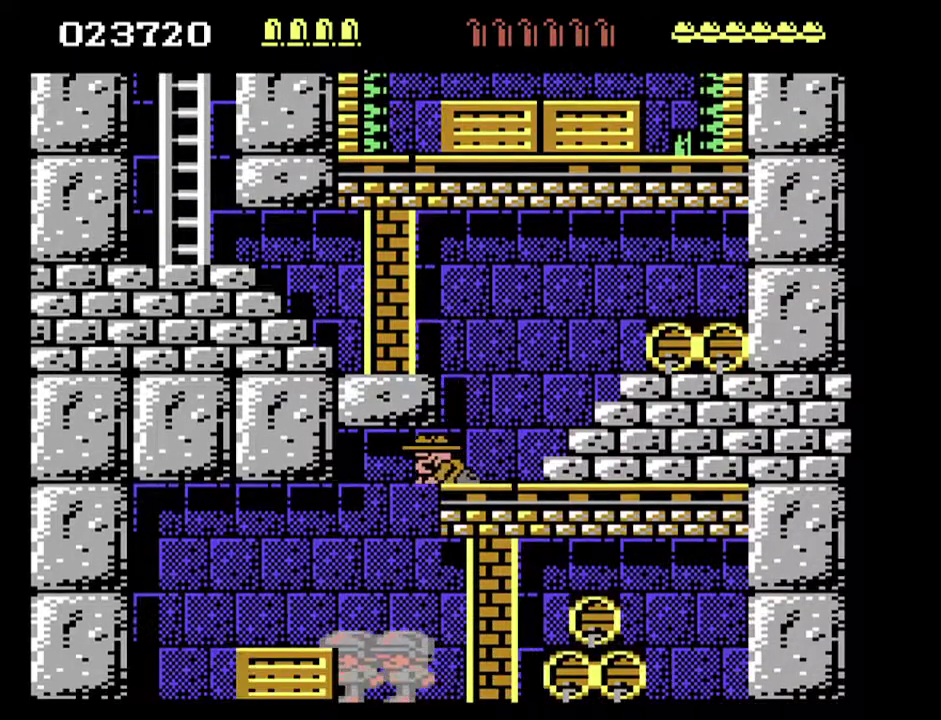
{"buttons": ["DPAD_DOWN", "DPAD_RIGHT"], "events": [[200, "DPAD_LEFT", "up"], [200, "DPAD_RIGHT", "down"]]}
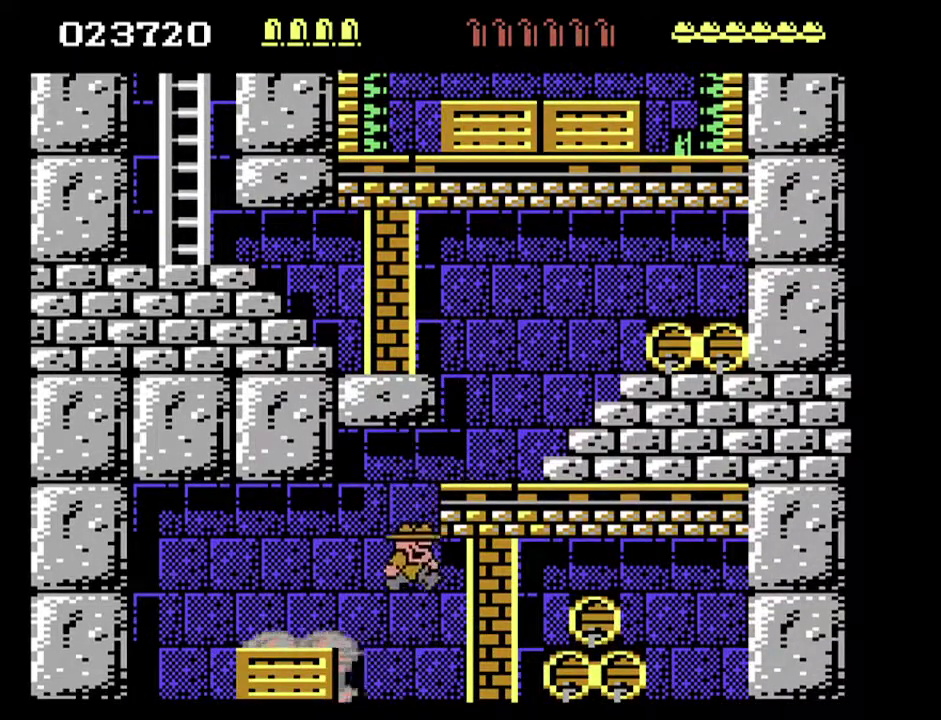
{"buttons": ["DPAD_RIGHT"], "events": [[233, "DPAD_DOWN", "up"]]}
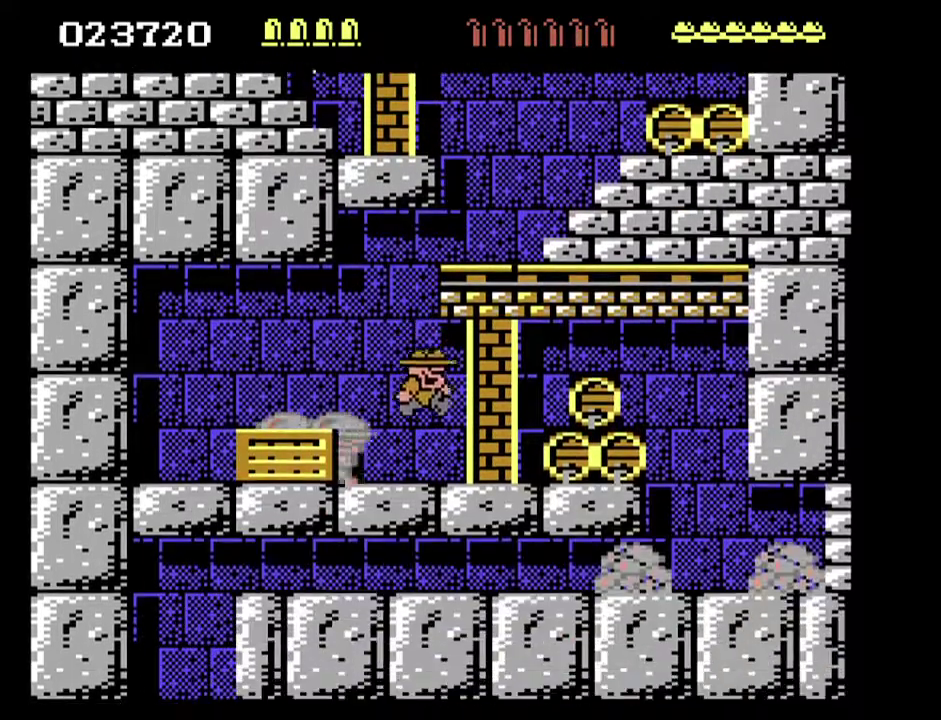
{"buttons": ["DPAD_RIGHT"], "events": []}
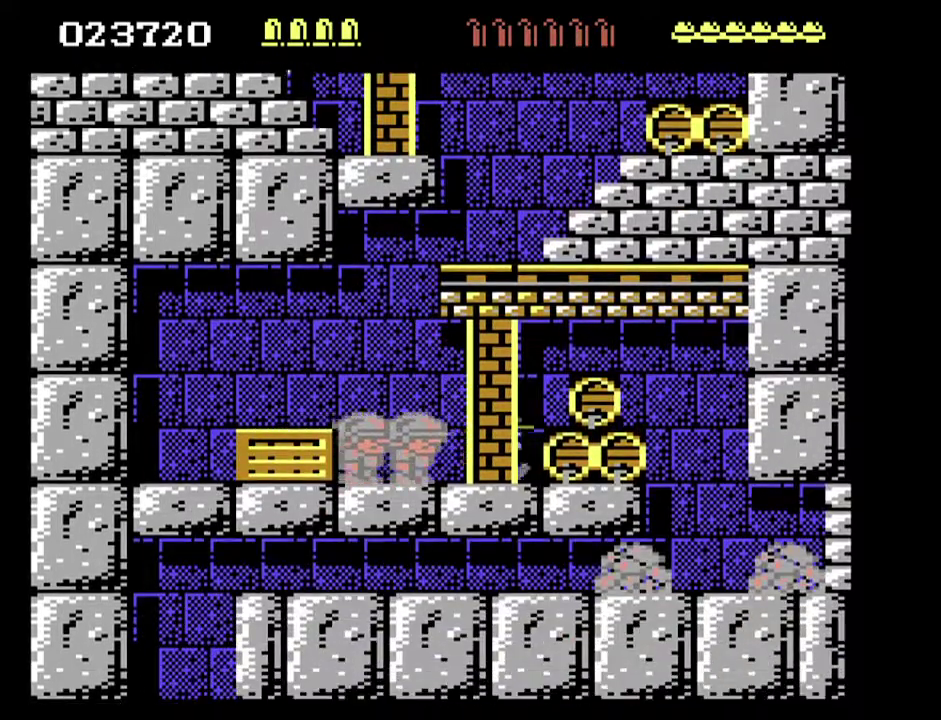
{"buttons": ["DPAD_RIGHT"], "events": []}
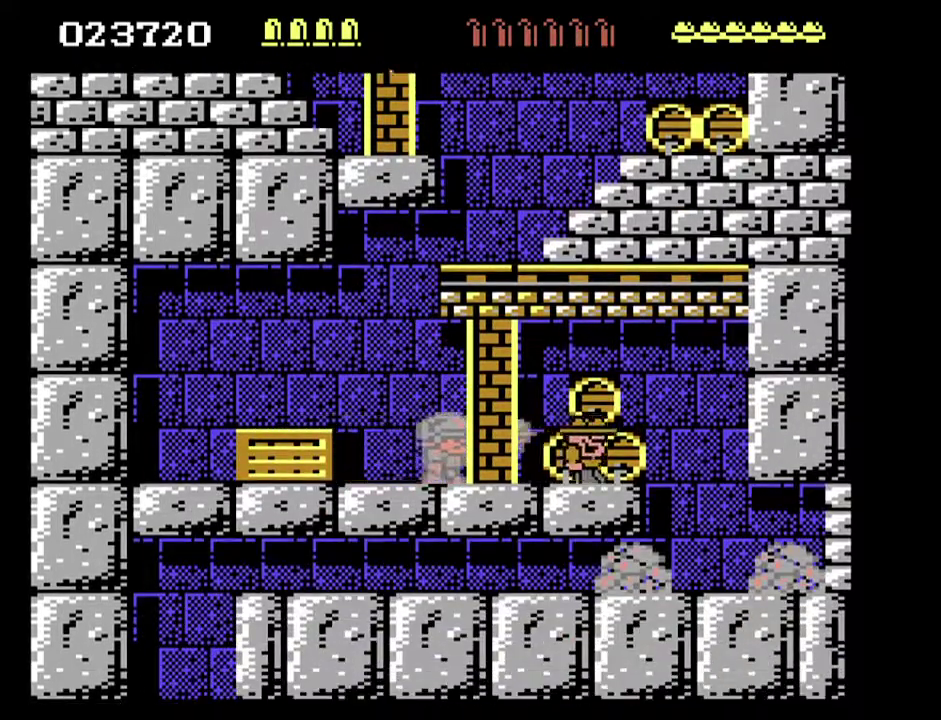
{"buttons": ["DPAD_UP", "DPAD_RIGHT"], "events": [[167, "DPAD_UP", "down"]]}
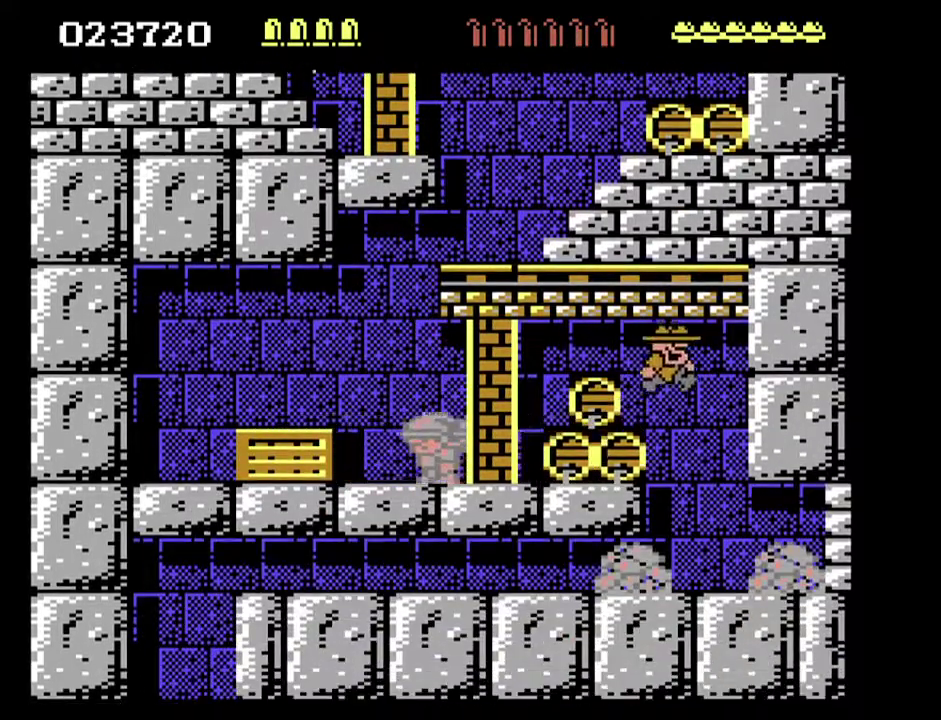
{"buttons": [], "events": [[233, "DPAD_RIGHT", "up"], [233, "DPAD_UP", "up"]]}
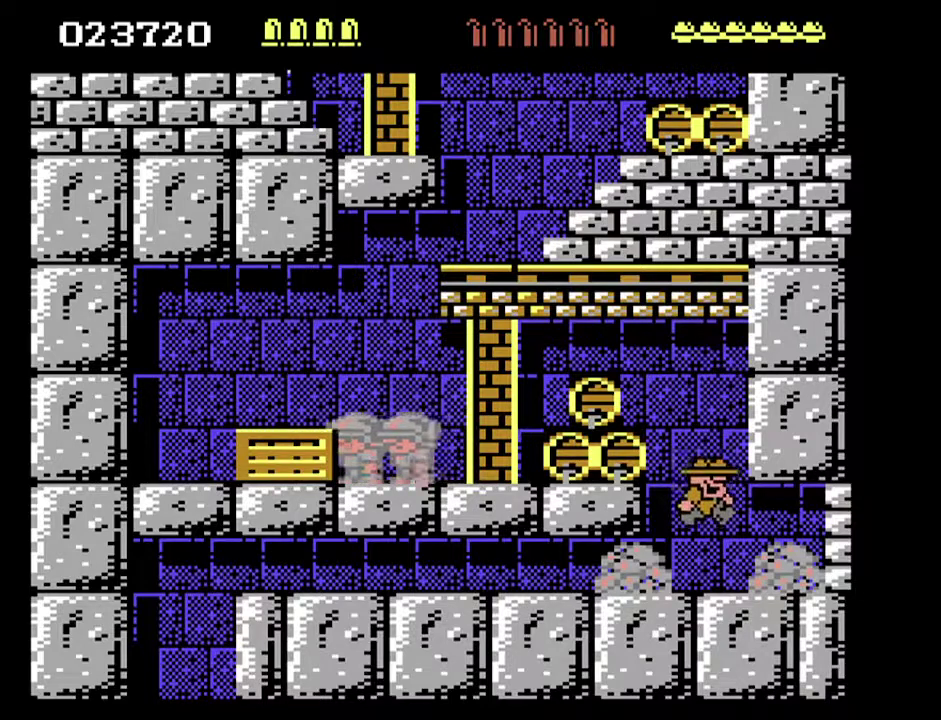
{"buttons": [], "events": []}
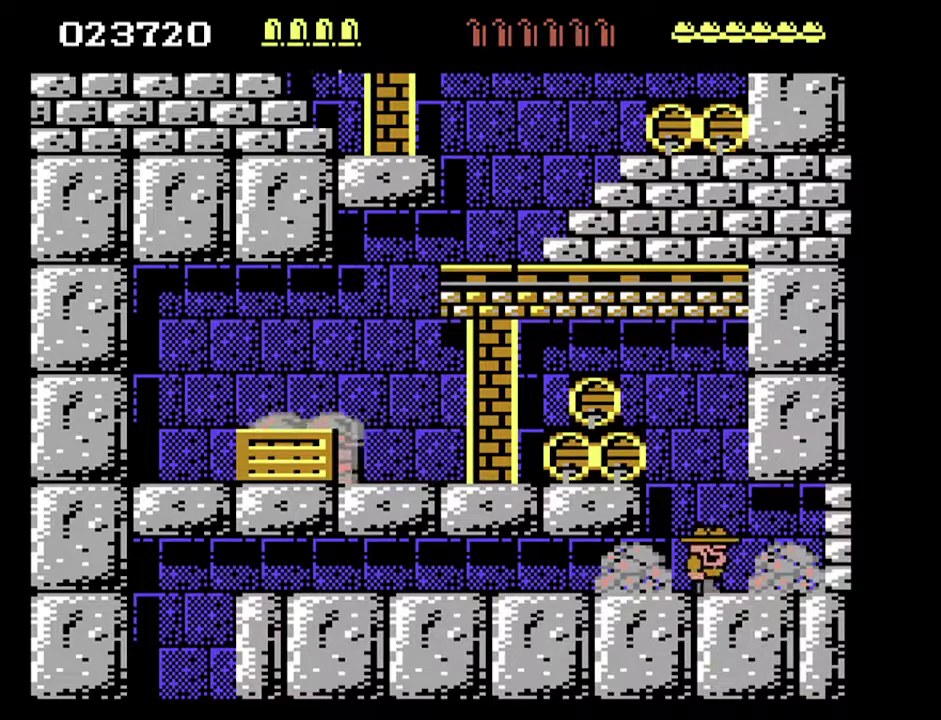
{"buttons": [], "events": [[300, "DPAD_DOWN", "down"], [400, "DPAD_DOWN", "up"]]}
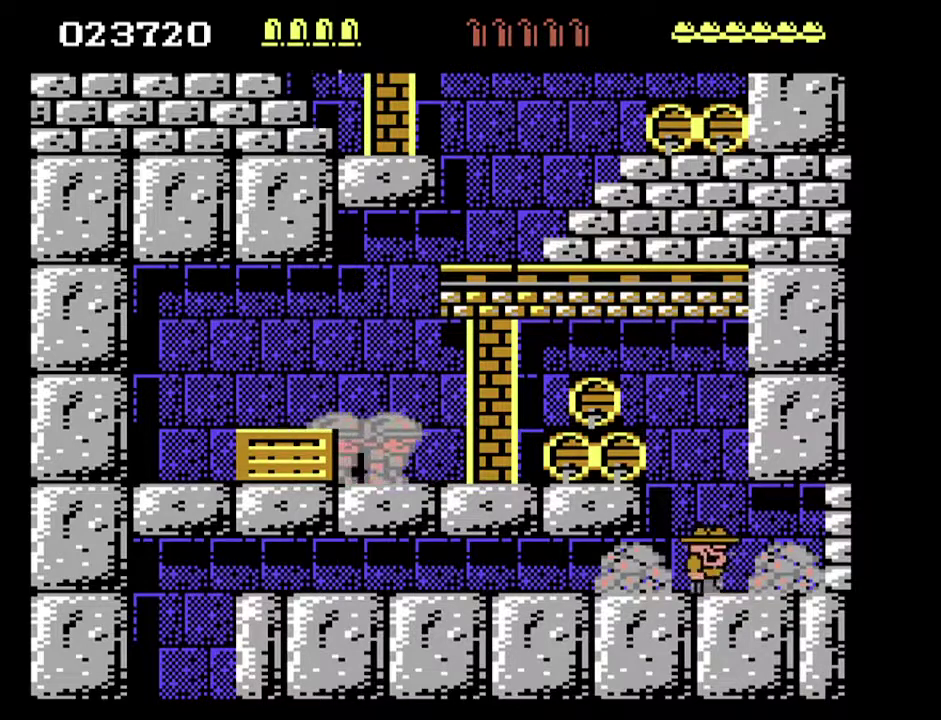
{"buttons": ["DPAD_UP"], "events": [[400, "DPAD_UP", "down"]]}
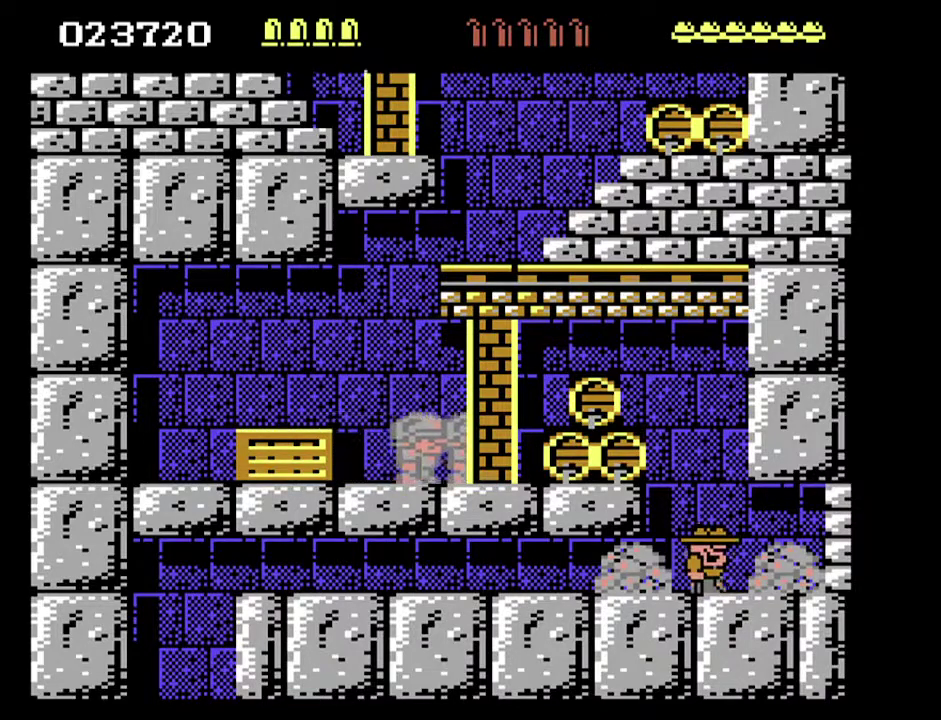
{"buttons": ["DPAD_UP", "DPAD_LEFT"], "events": [[67, "DPAD_LEFT", "down"]]}
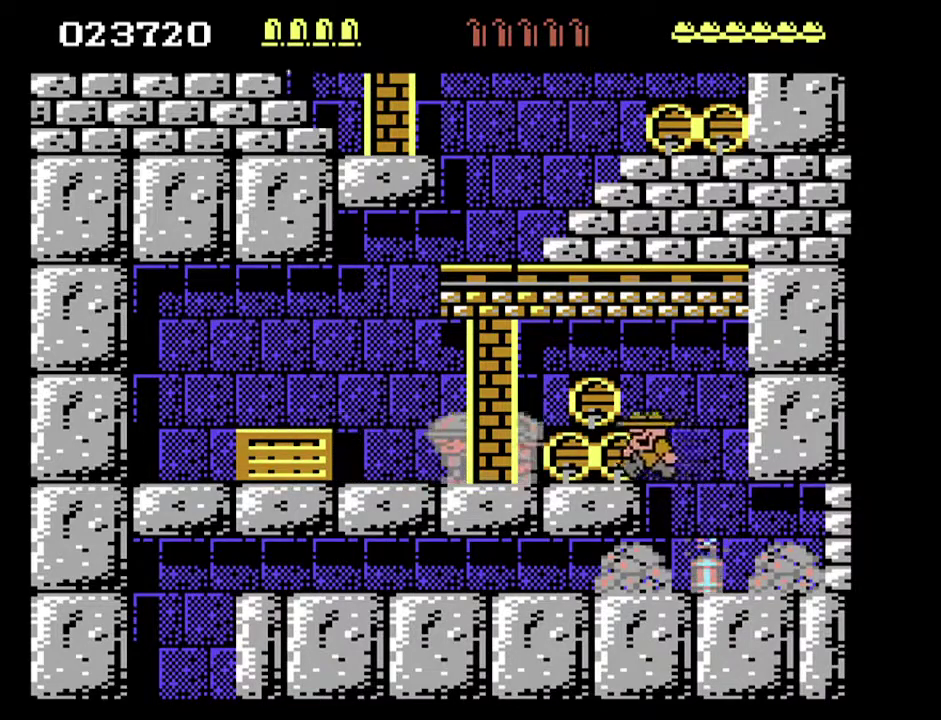
{"buttons": [], "events": [[33, "DPAD_LEFT", "up"], [33, "DPAD_UP", "up"]]}
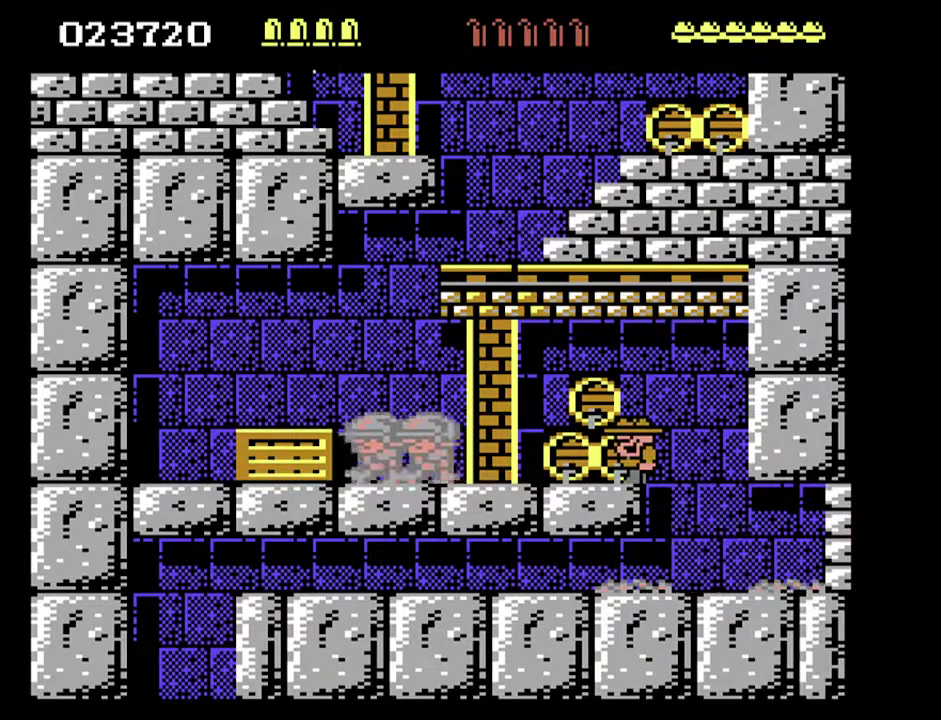
{"buttons": ["DPAD_DOWN"], "events": [[67, "DPAD_RIGHT", "down"], [300, "DPAD_DOWN", "down"], [367, "DPAD_RIGHT", "up"]]}
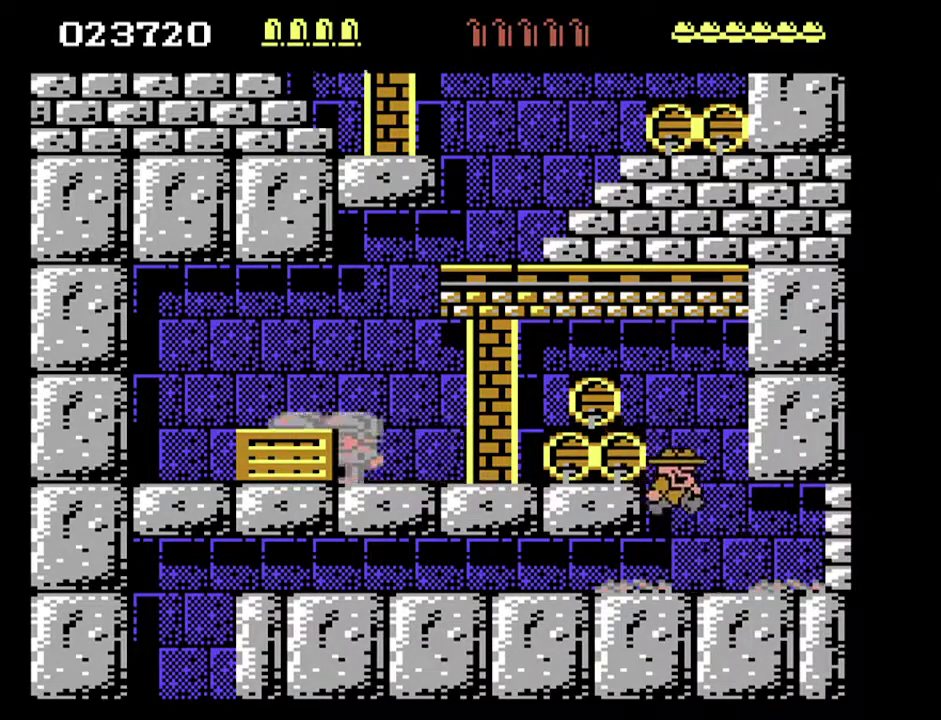
{"buttons": ["DPAD_DOWN", "DPAD_LEFT"], "events": [[133, "DPAD_LEFT", "down"]]}
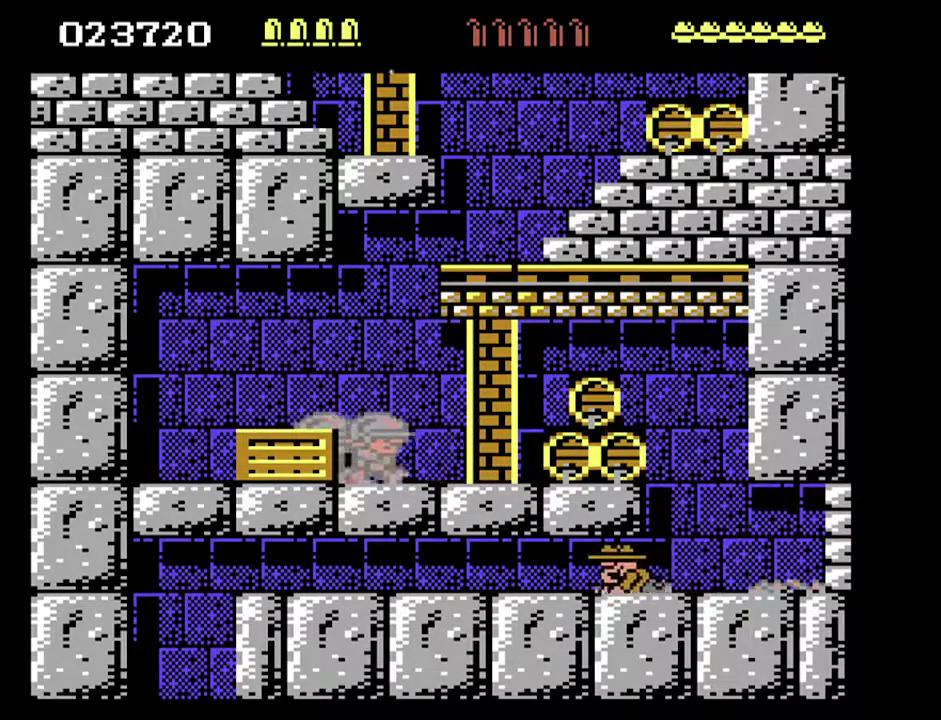
{"buttons": ["DPAD_LEFT"], "events": [[267, "DPAD_DOWN", "up"]]}
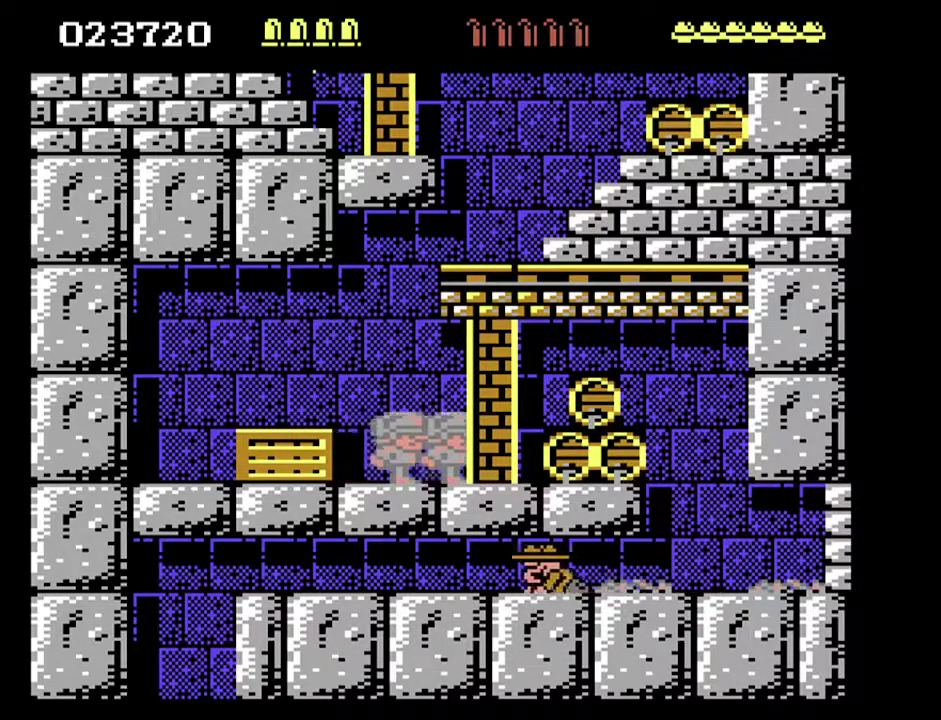
{"buttons": ["DPAD_LEFT"], "events": []}
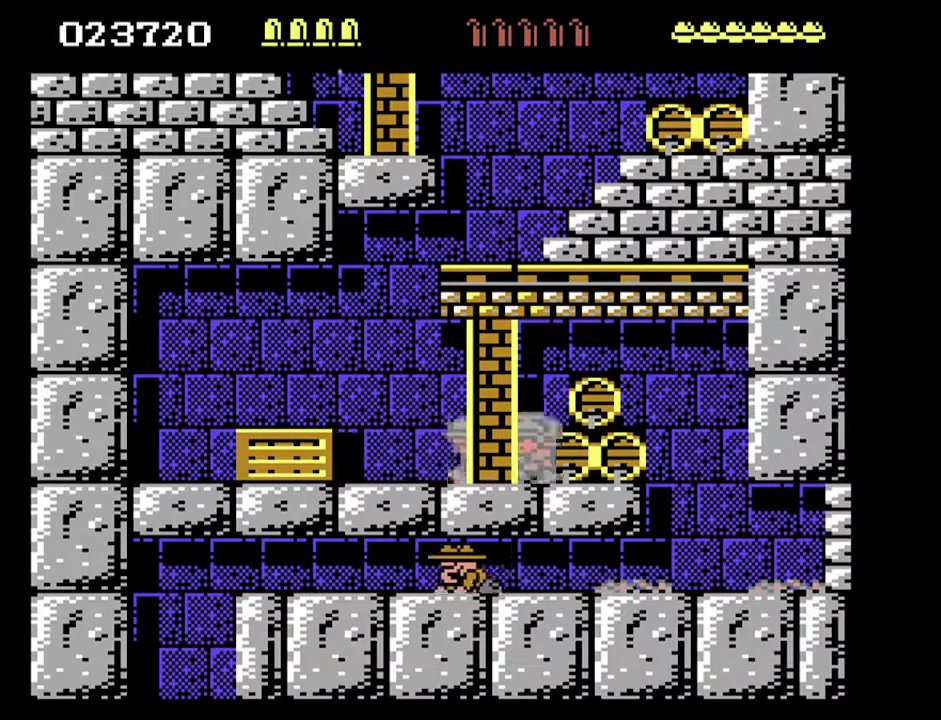
{"buttons": ["DPAD_LEFT"], "events": []}
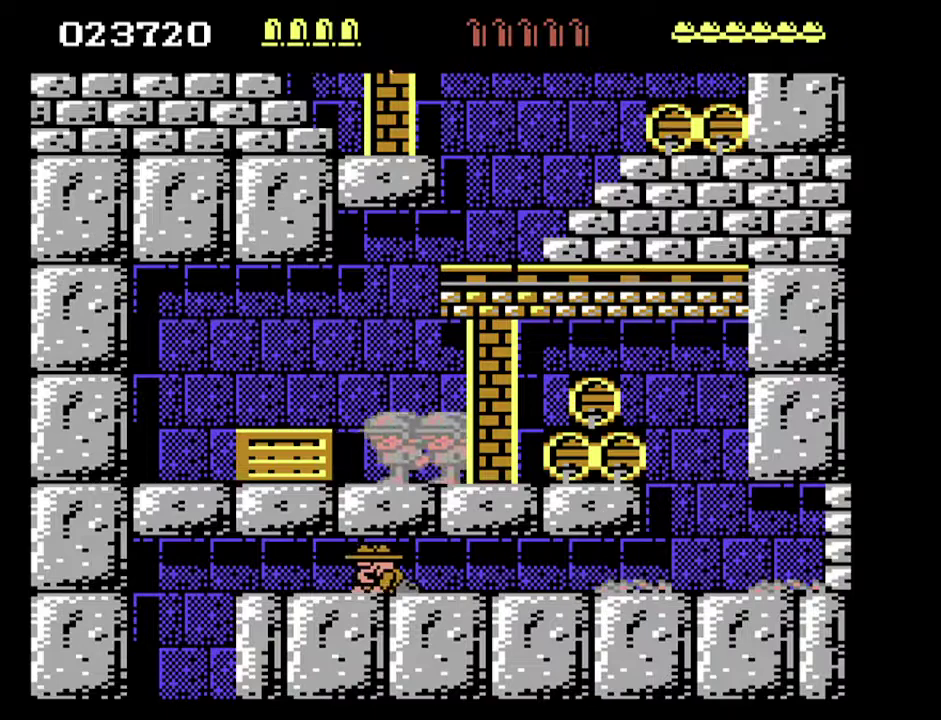
{"buttons": ["DPAD_LEFT"], "events": []}
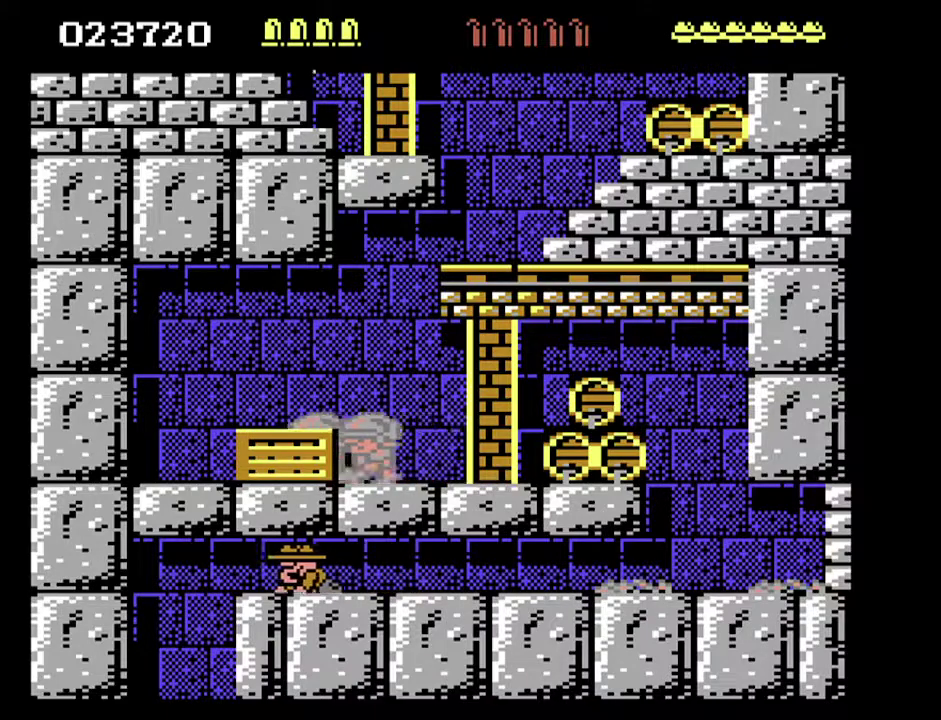
{"buttons": ["DPAD_LEFT"], "events": []}
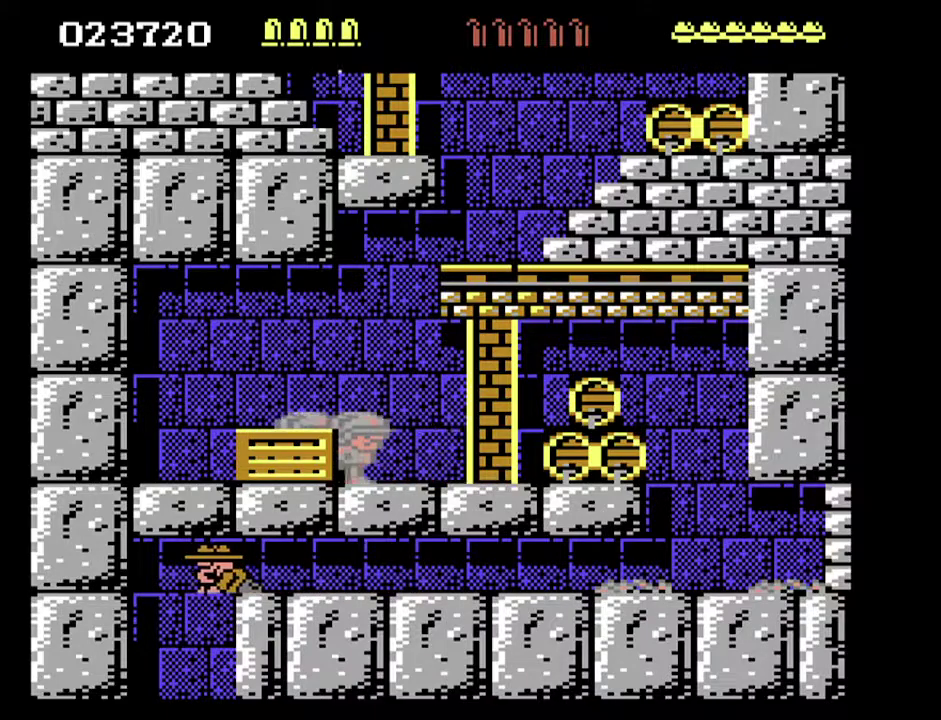
{"buttons": ["DPAD_RIGHT"], "events": [[167, "DPAD_LEFT", "up"], [233, "DPAD_RIGHT", "down"]]}
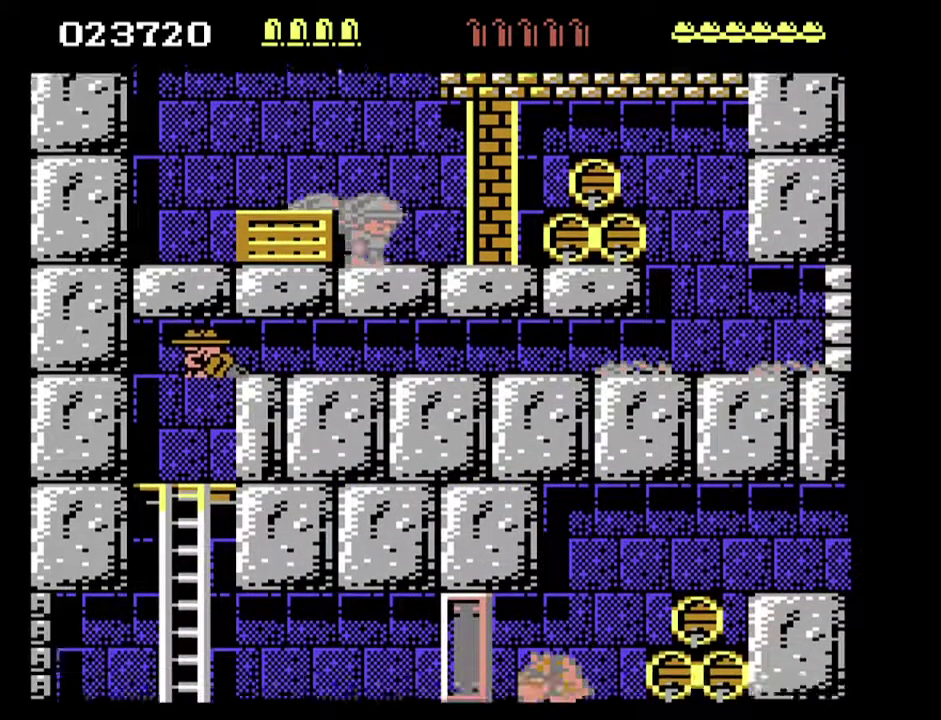
{"buttons": ["DPAD_DOWN"], "events": [[133, "DPAD_DOWN", "down"], [300, "DPAD_RIGHT", "up"]]}